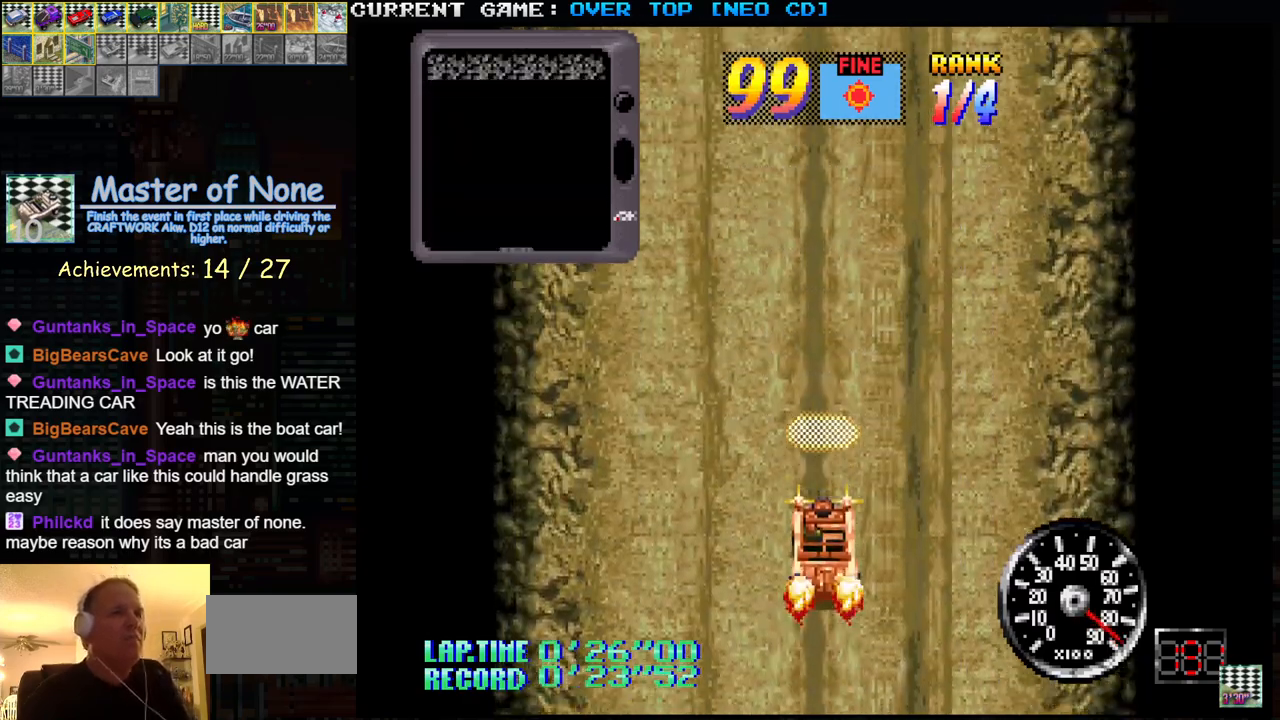
Gameplay with a controller (arcade stick); each line is a JSON object with the inputs held at the frame after it. "events" lists button and stick changes between this image and that frame as [ms after this image, input, new state], when the widget could be followed in between. Not read: L3 R3.
{"buttons": ["SQUARE"], "left_stick": "center", "events": [[150, "SQUARE", "down"]]}
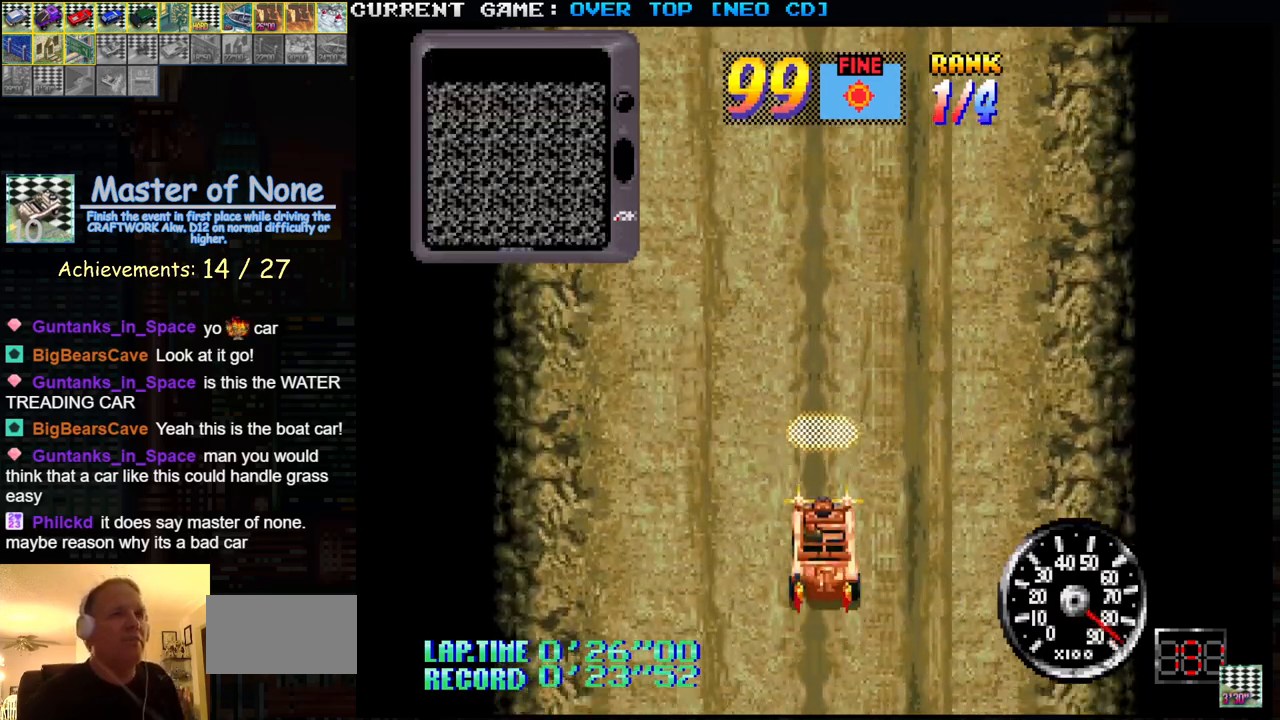
{"buttons": ["SQUARE"], "left_stick": "center", "events": []}
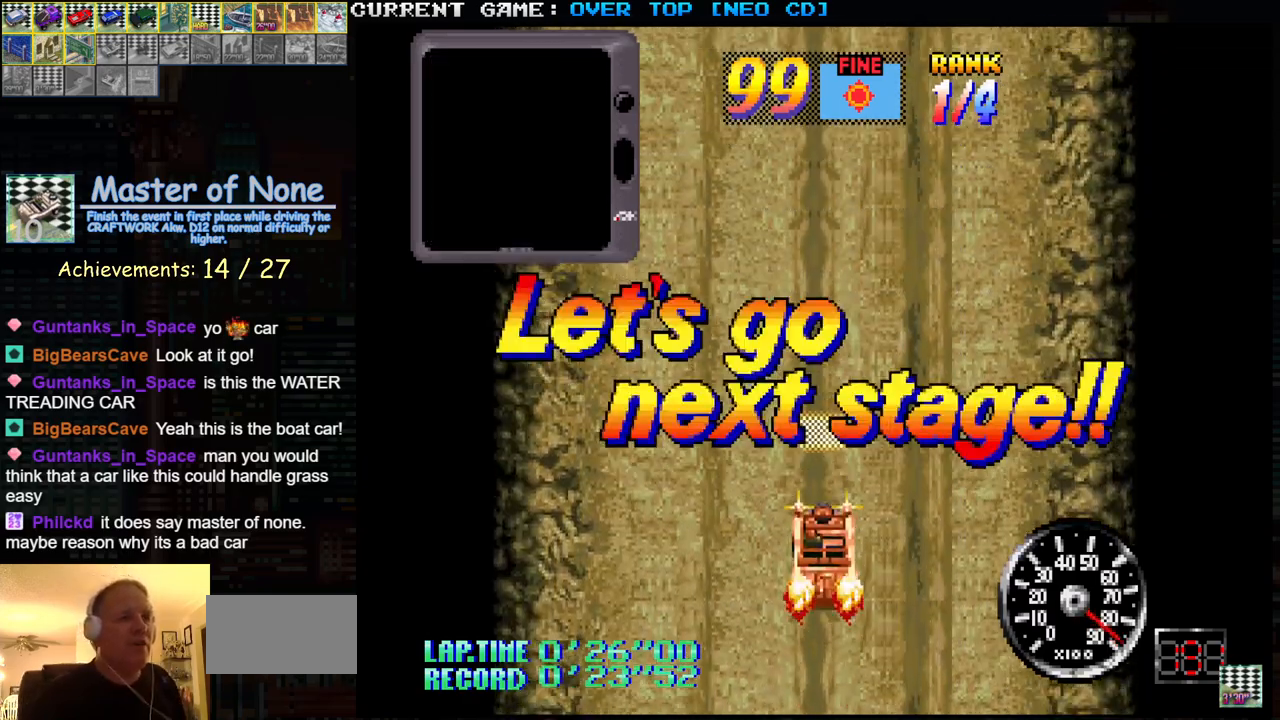
{"buttons": ["SQUARE"], "left_stick": "center", "events": []}
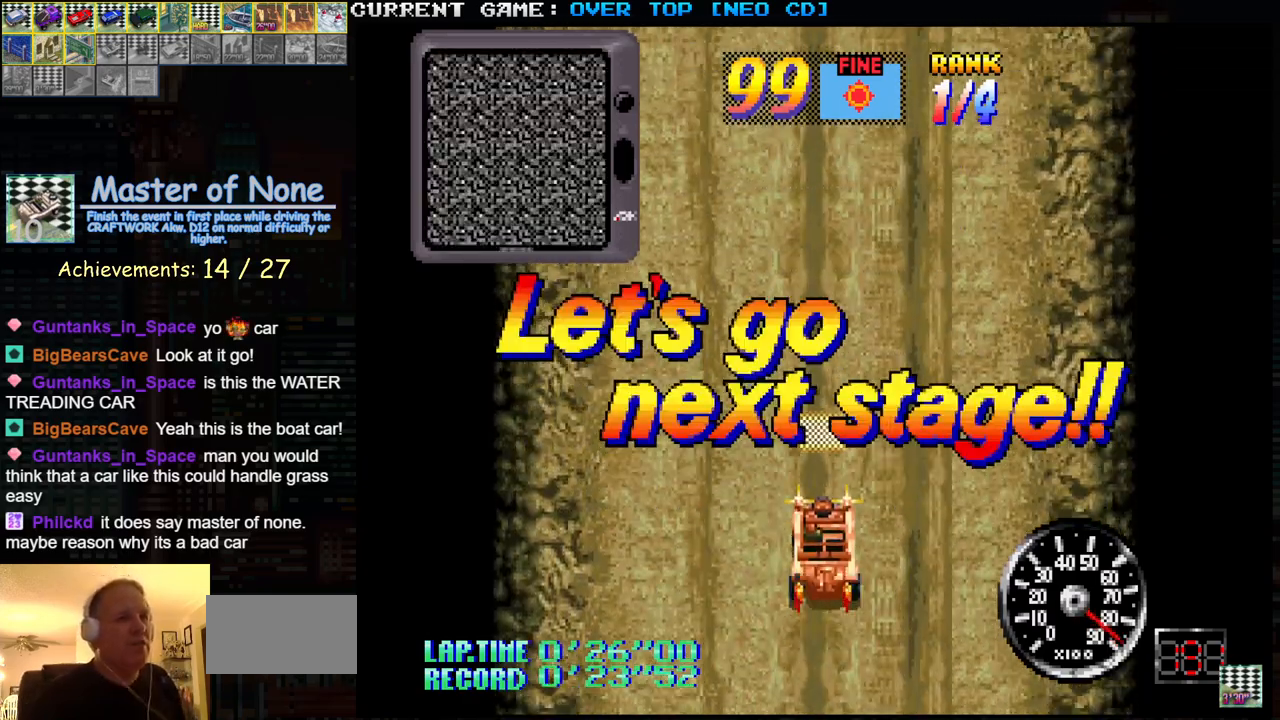
{"buttons": [], "left_stick": "center", "events": [[483, "SQUARE", "up"]]}
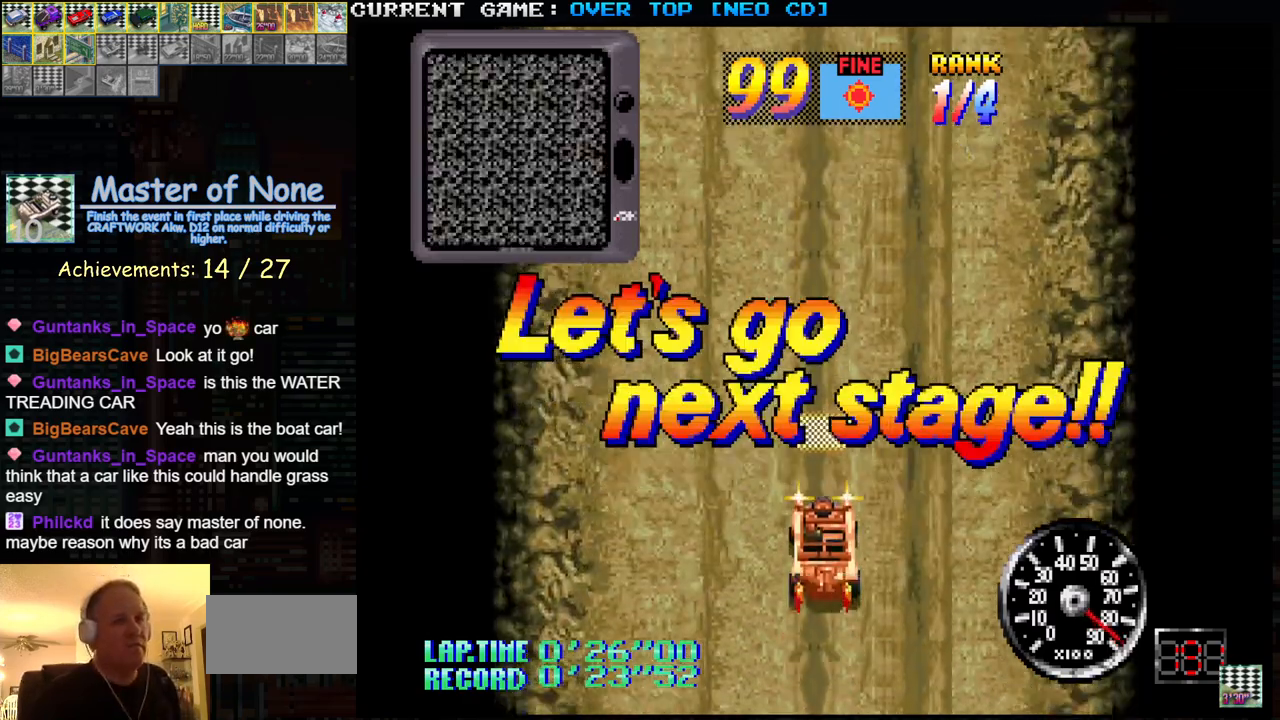
{"buttons": [], "left_stick": "center", "events": []}
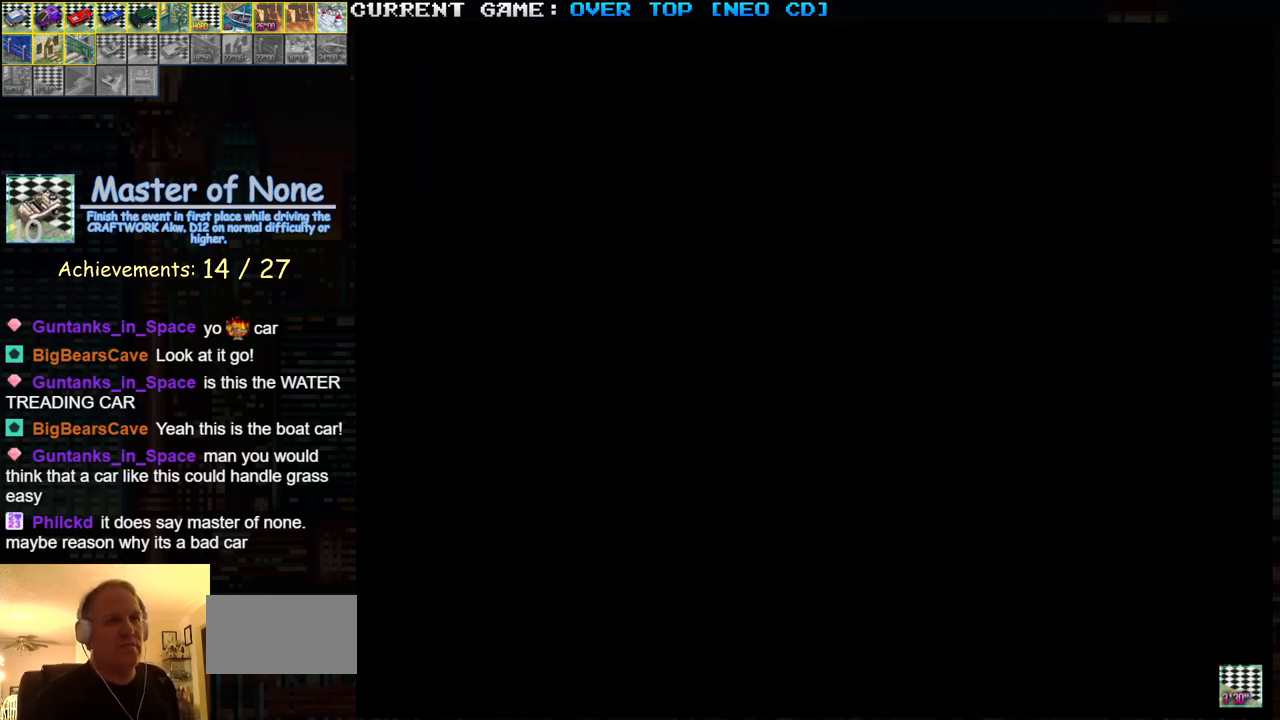
{"buttons": [], "left_stick": "left", "events": [[50, "left_stick", "left"]]}
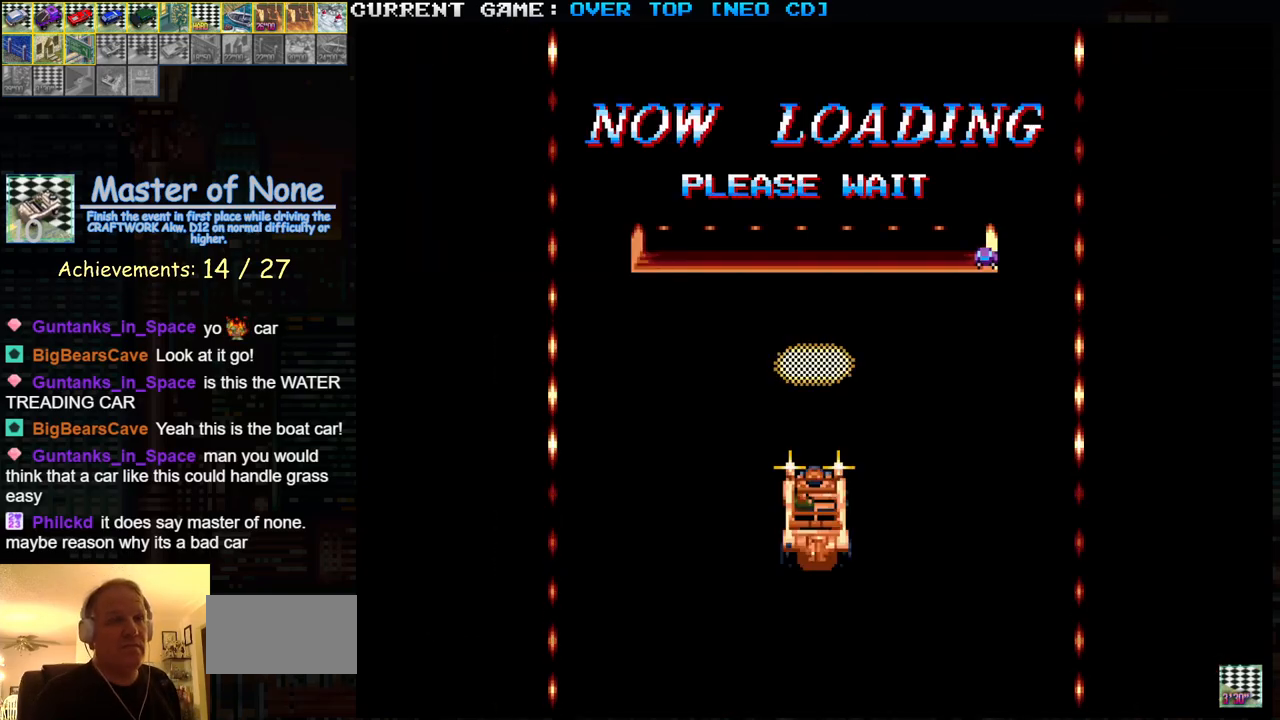
{"buttons": ["SQUARE"], "left_stick": "center", "events": [[183, "SQUARE", "down"], [233, "left_stick", "center"]]}
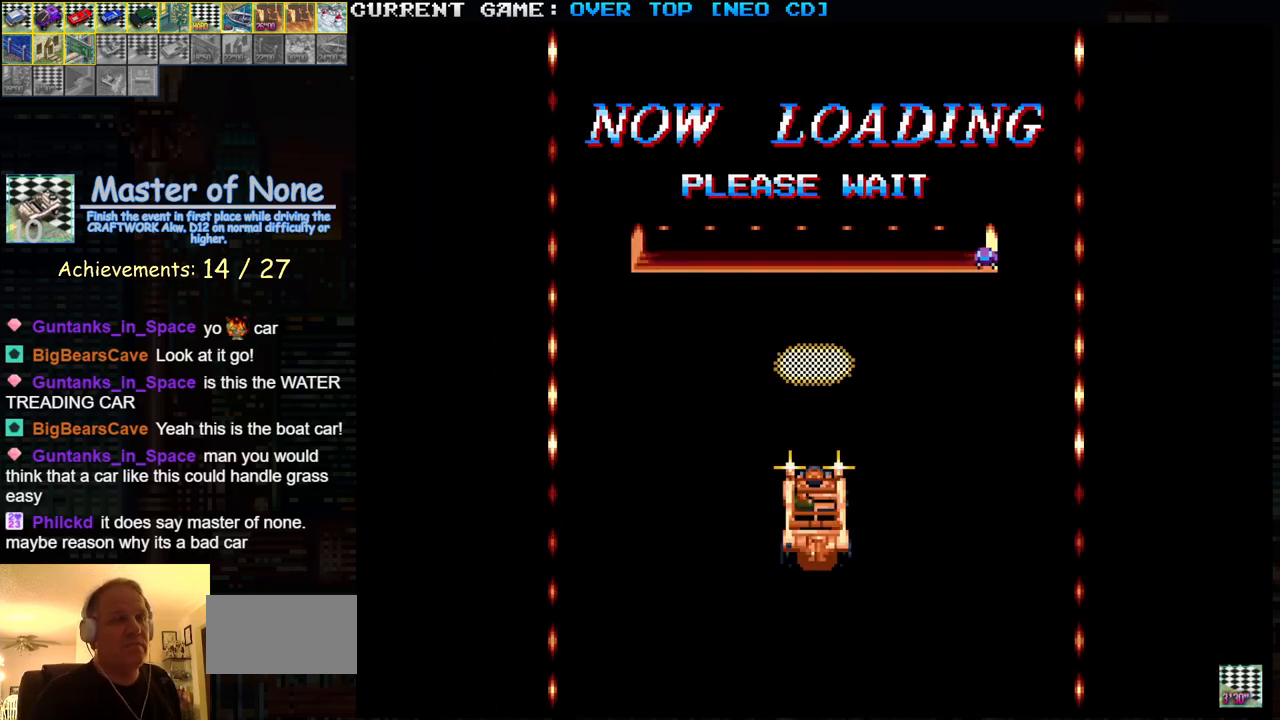
{"buttons": ["SQUARE"], "left_stick": "center", "events": []}
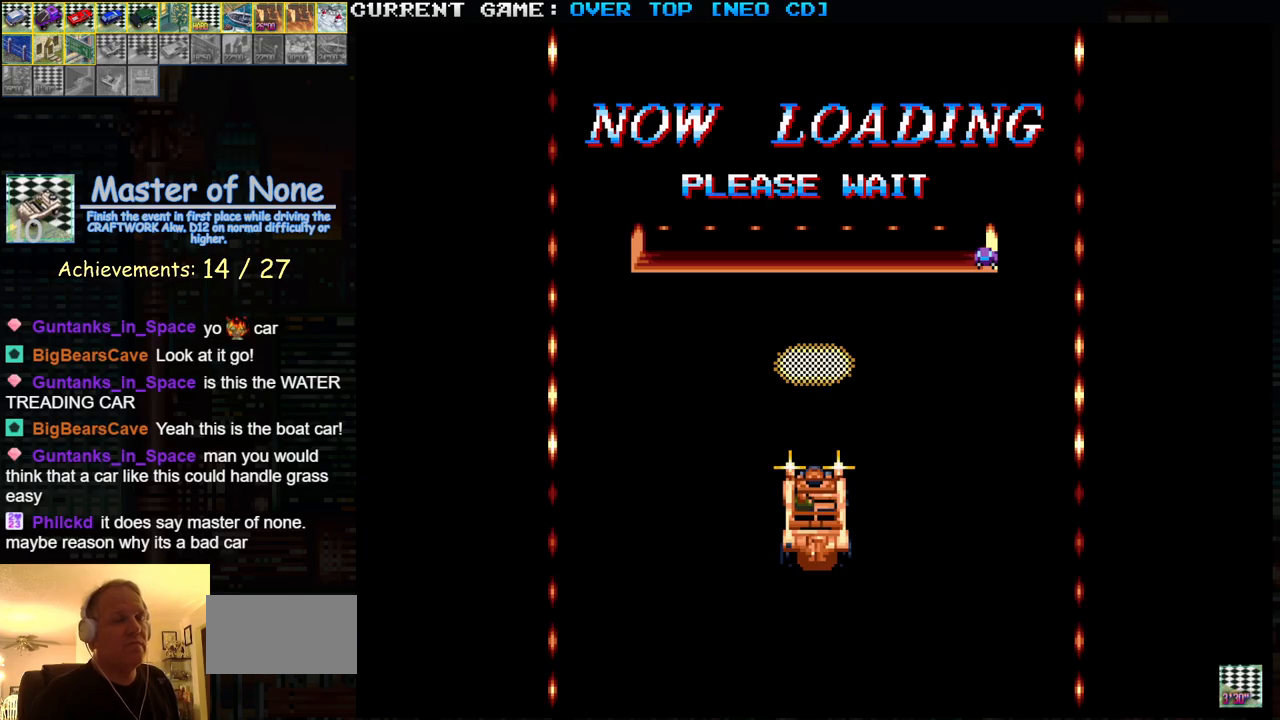
{"buttons": ["SQUARE"], "left_stick": "center", "events": []}
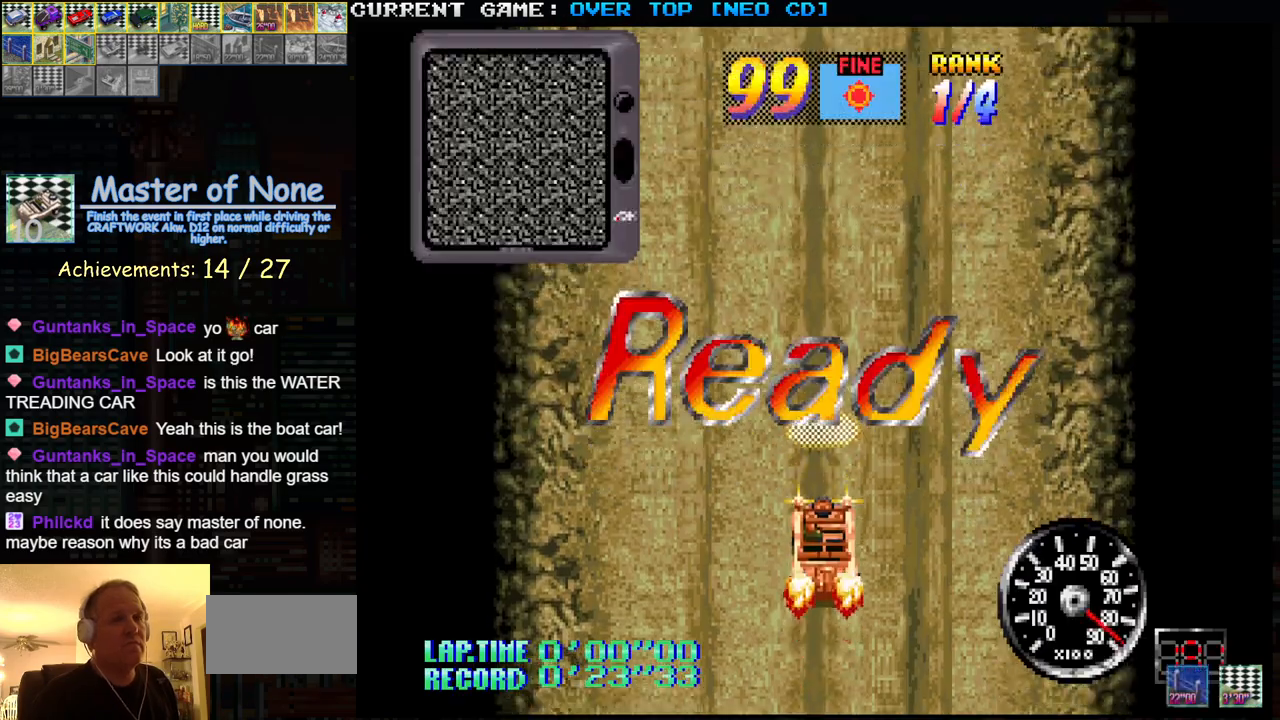
{"buttons": ["SQUARE"], "left_stick": "center", "events": []}
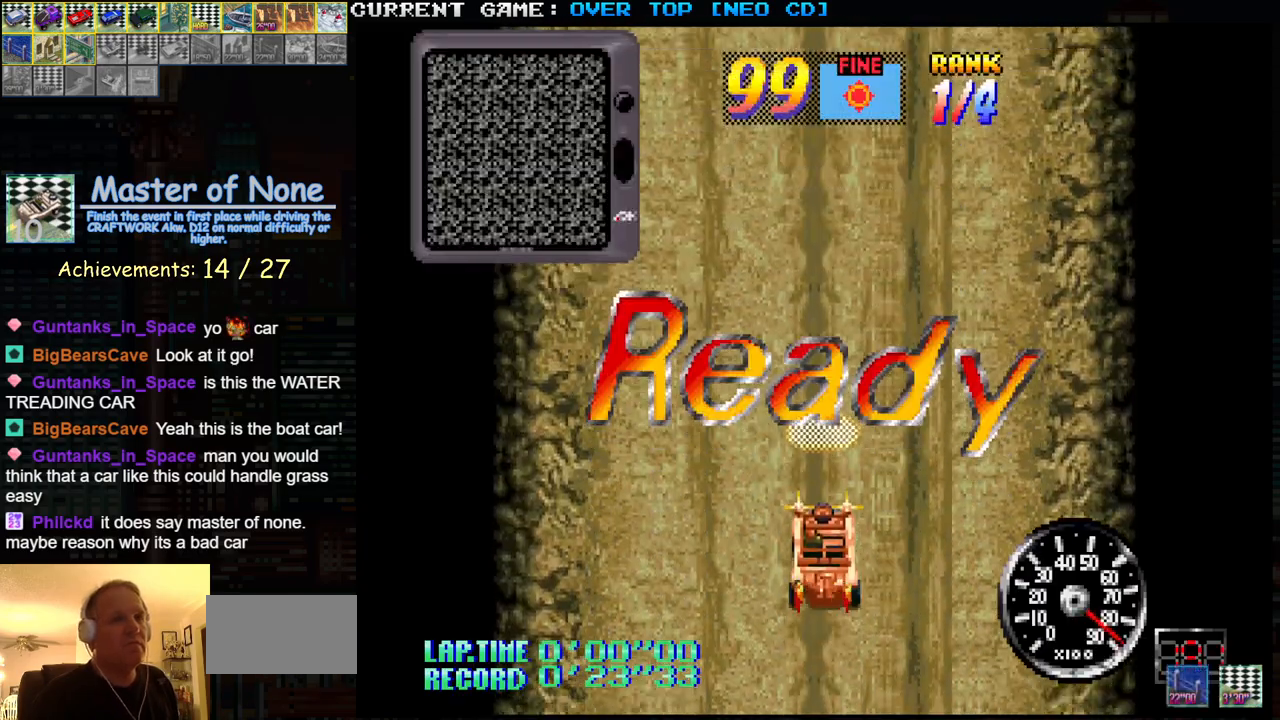
{"buttons": ["SQUARE"], "left_stick": "center", "events": []}
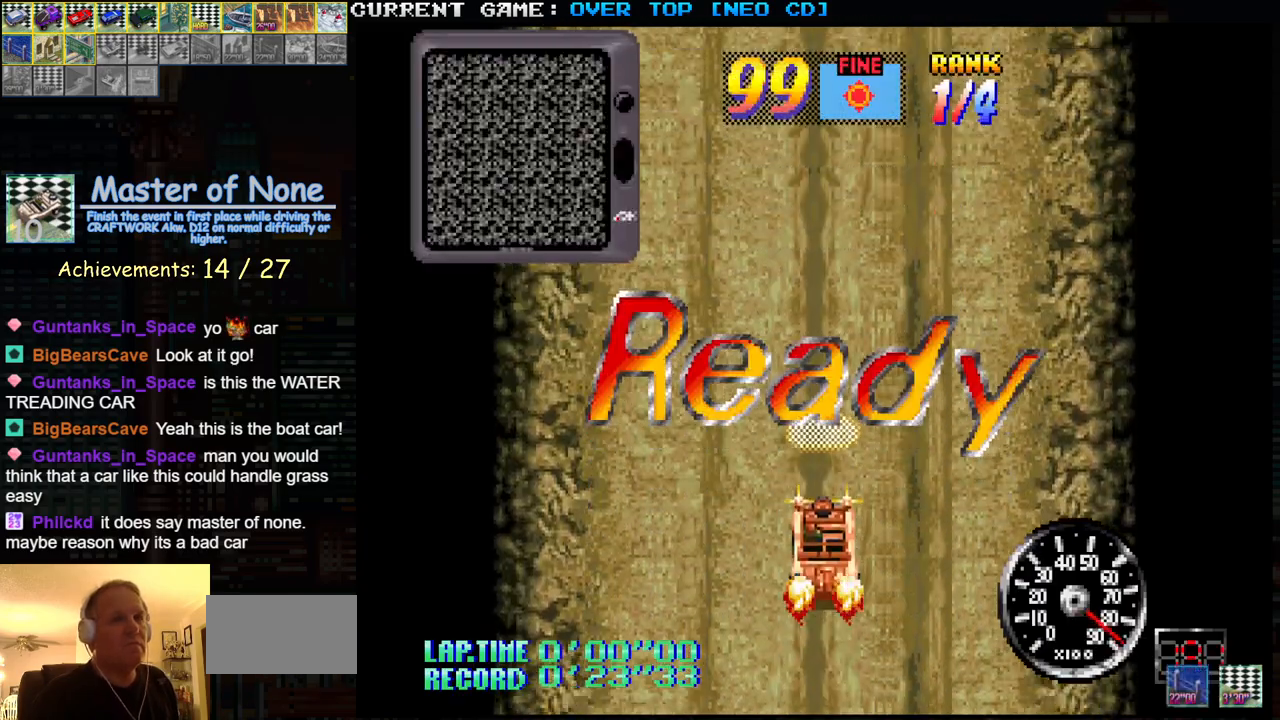
{"buttons": ["SQUARE"], "left_stick": "center", "events": []}
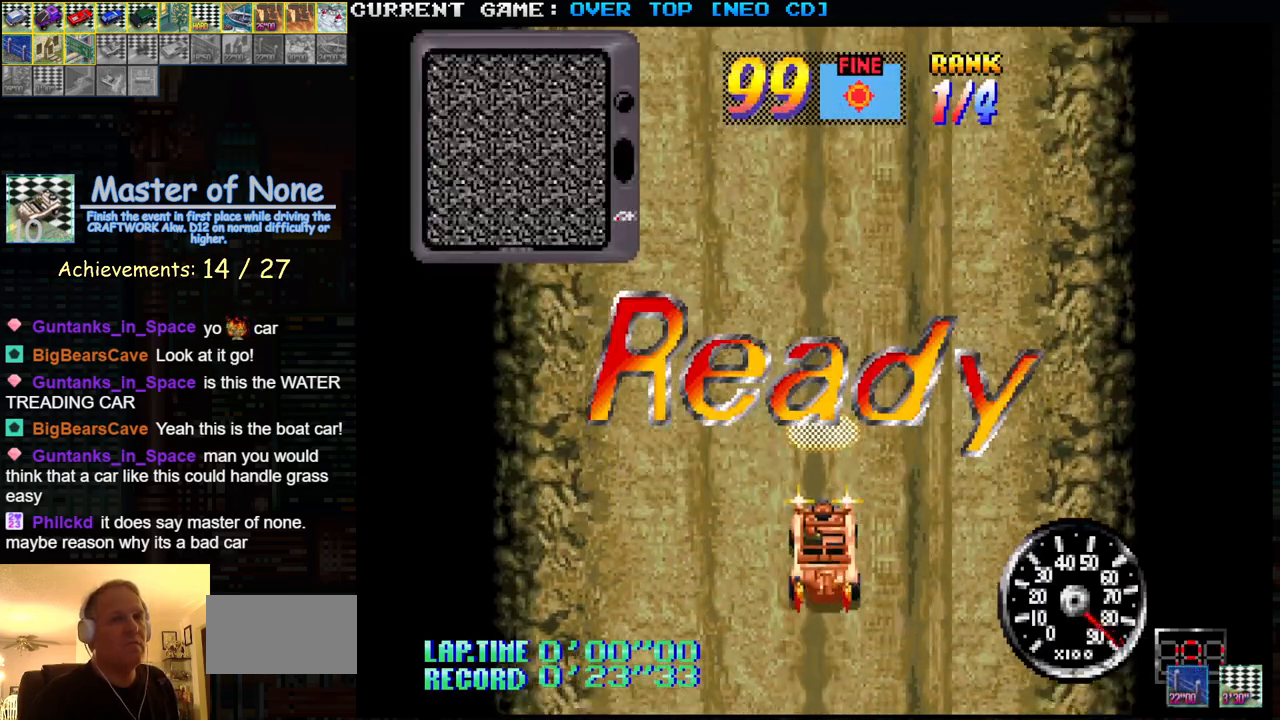
{"buttons": ["SQUARE"], "left_stick": "center", "events": []}
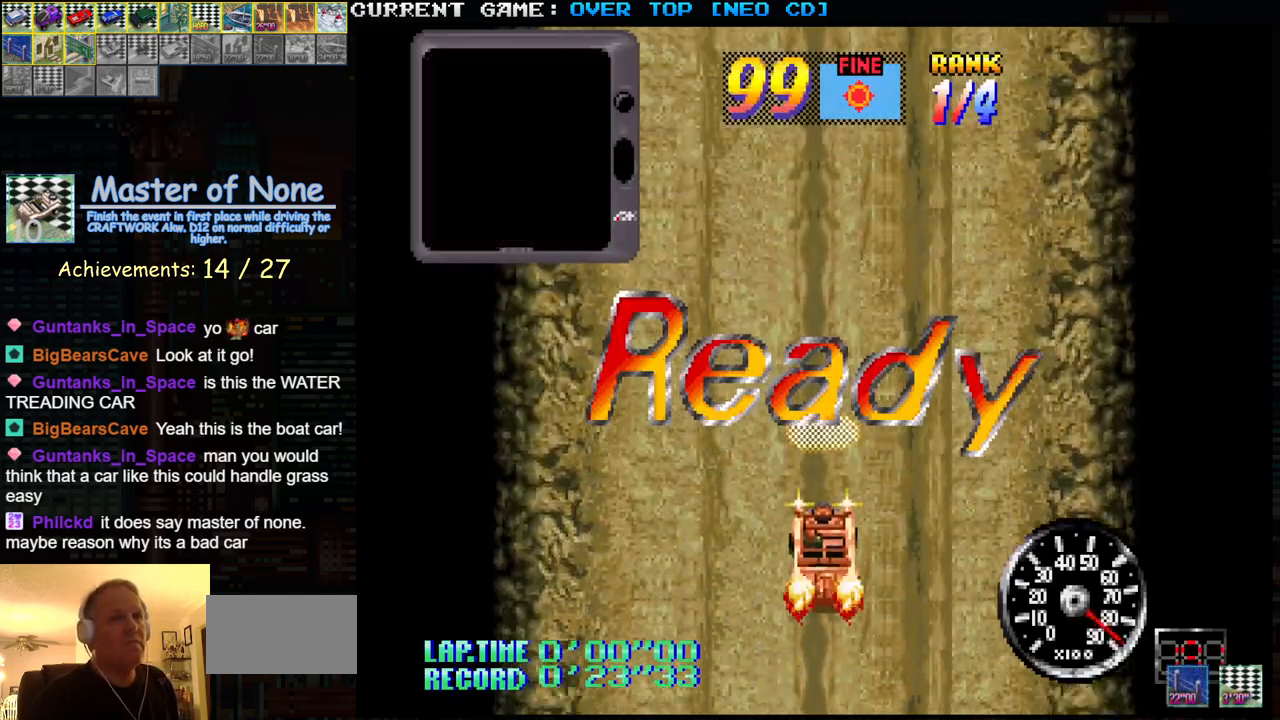
{"buttons": ["SQUARE"], "left_stick": "center", "events": []}
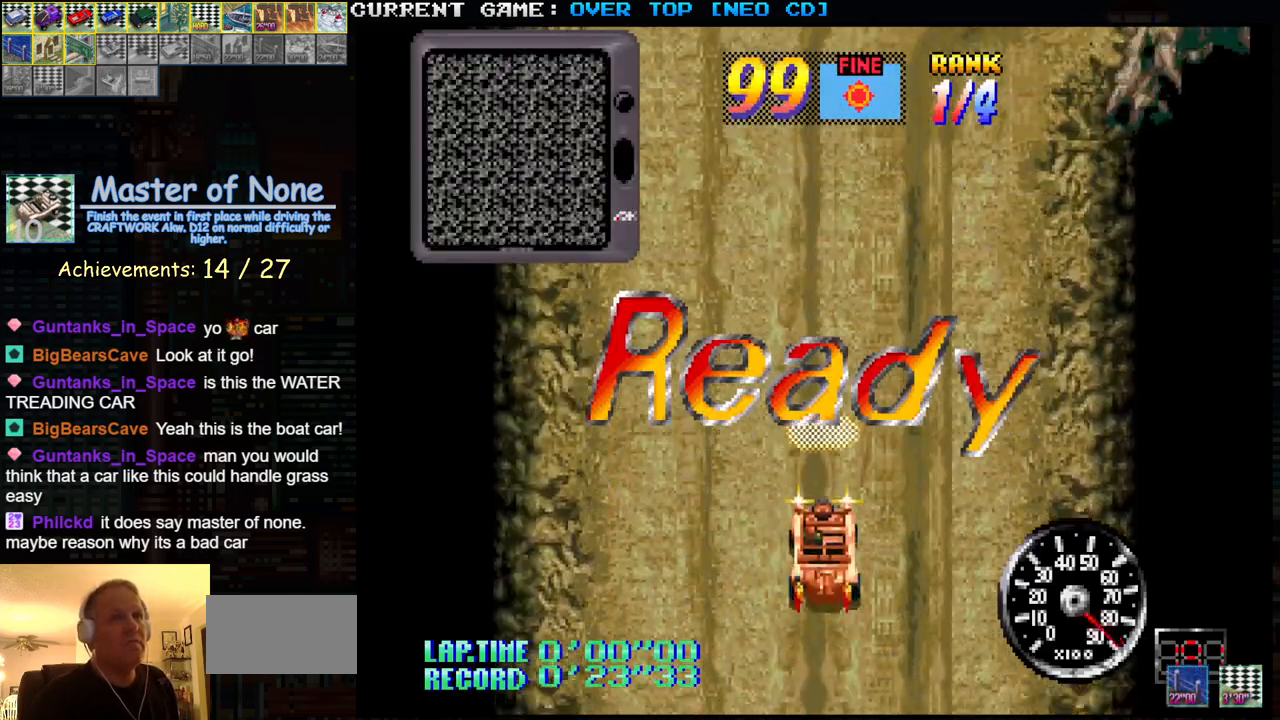
{"buttons": ["SQUARE"], "left_stick": "center", "events": []}
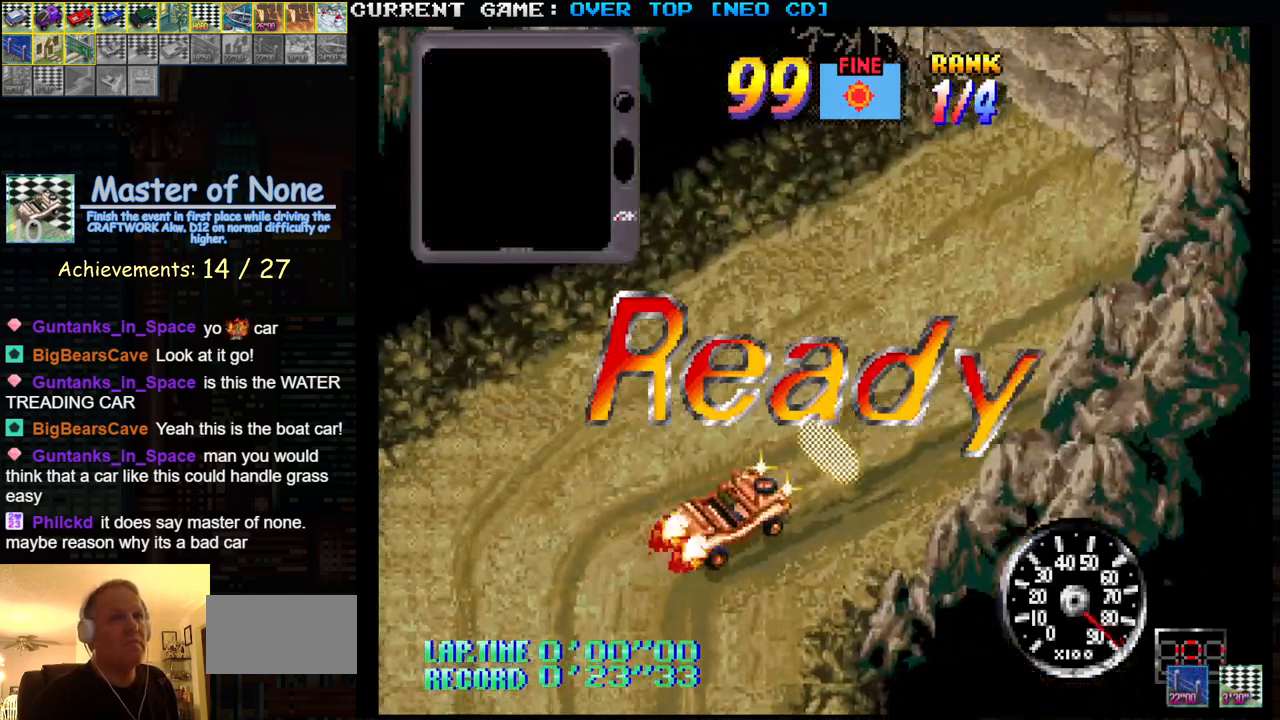
{"buttons": ["SQUARE"], "left_stick": "center", "events": []}
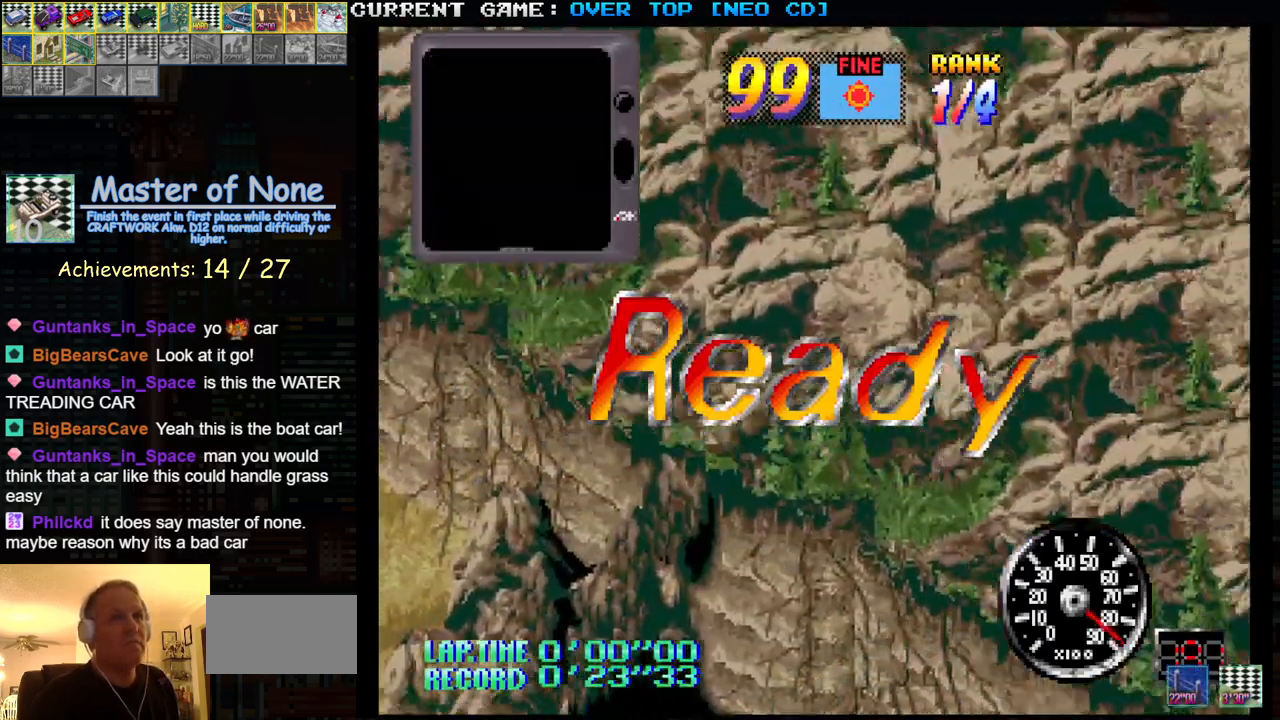
{"buttons": ["SQUARE"], "left_stick": "center", "events": []}
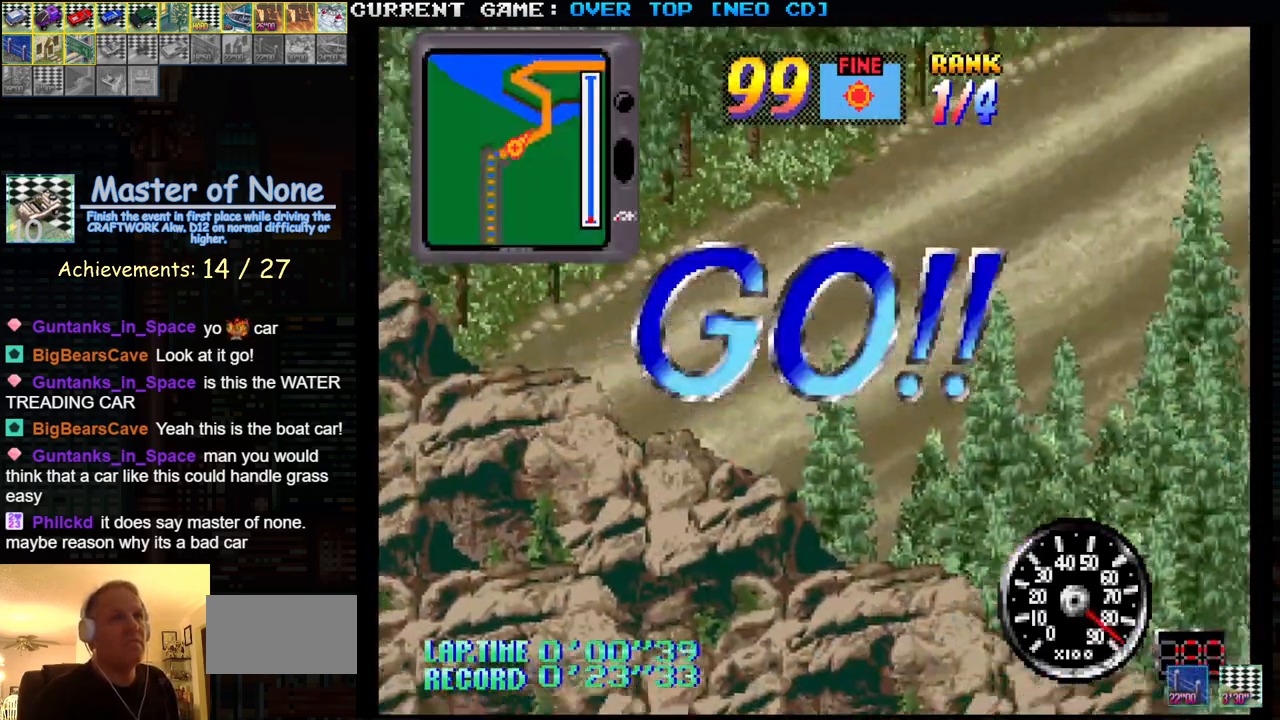
{"buttons": ["SQUARE"], "left_stick": "center", "events": []}
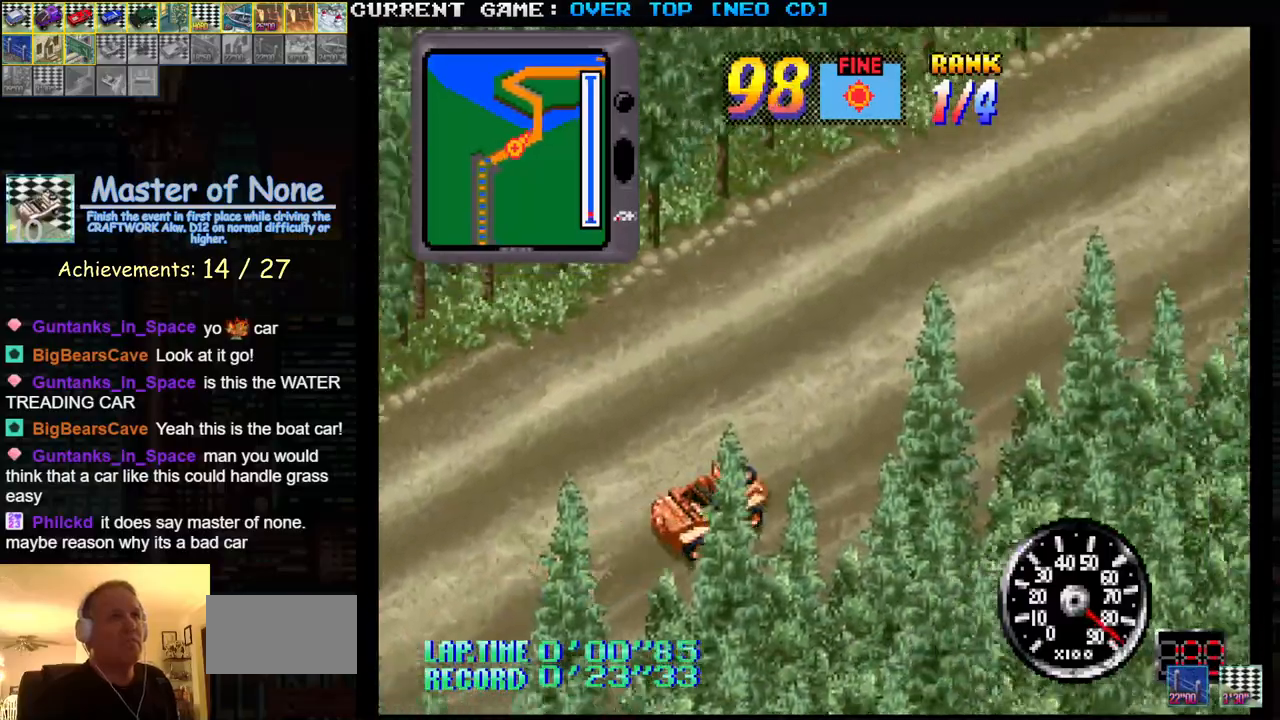
{"buttons": ["SQUARE"], "left_stick": "center", "events": []}
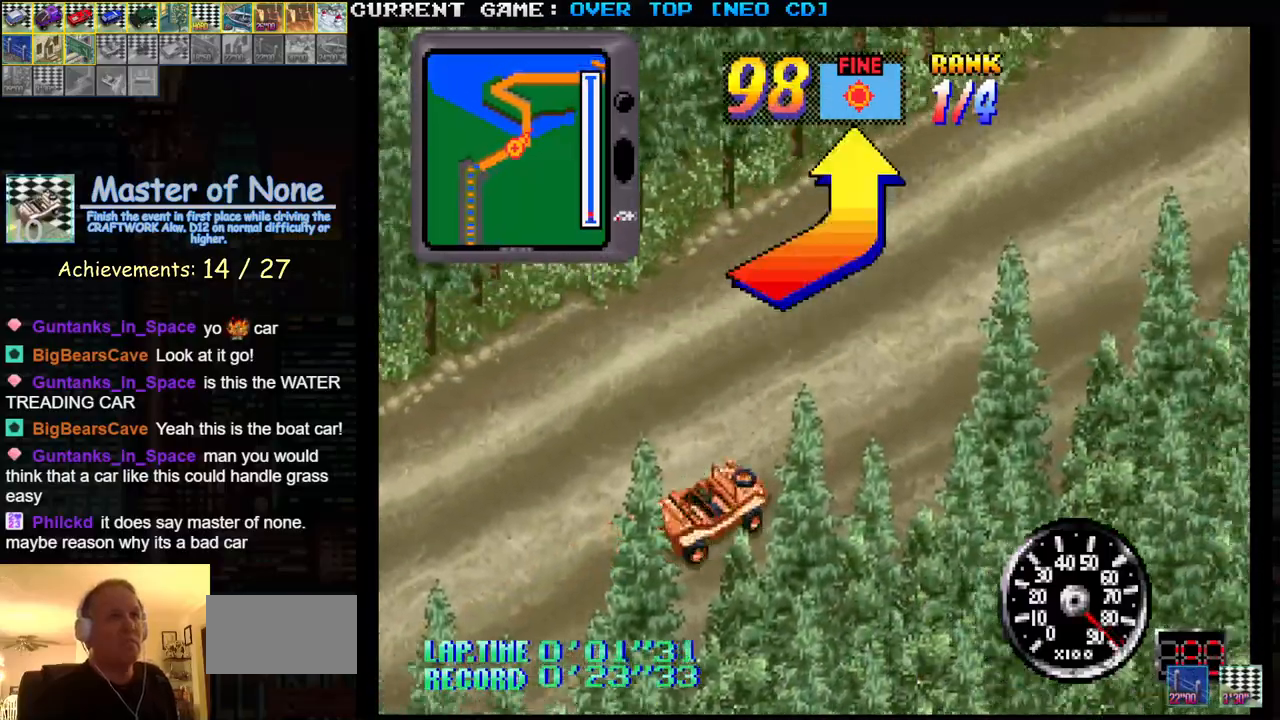
{"buttons": ["SQUARE"], "left_stick": "right", "events": [[483, "left_stick", "right"]]}
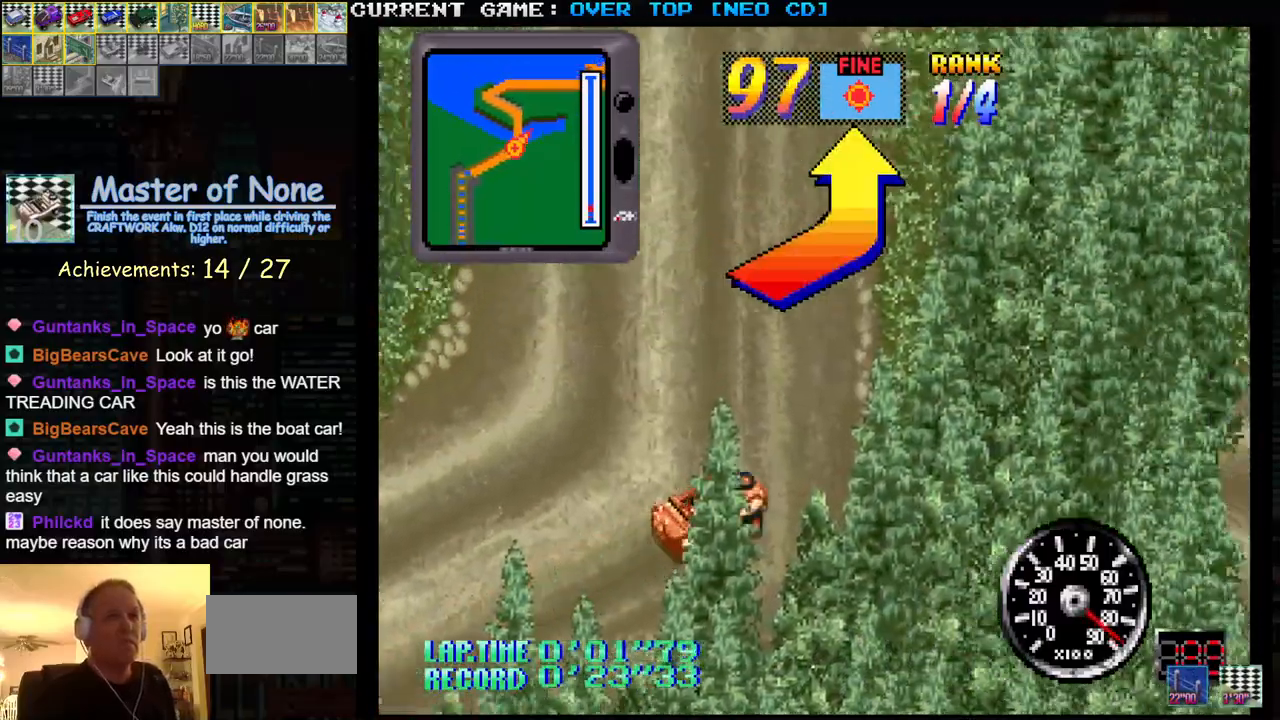
{"buttons": ["SQUARE"], "left_stick": "center", "events": [[283, "left_stick", "center"]]}
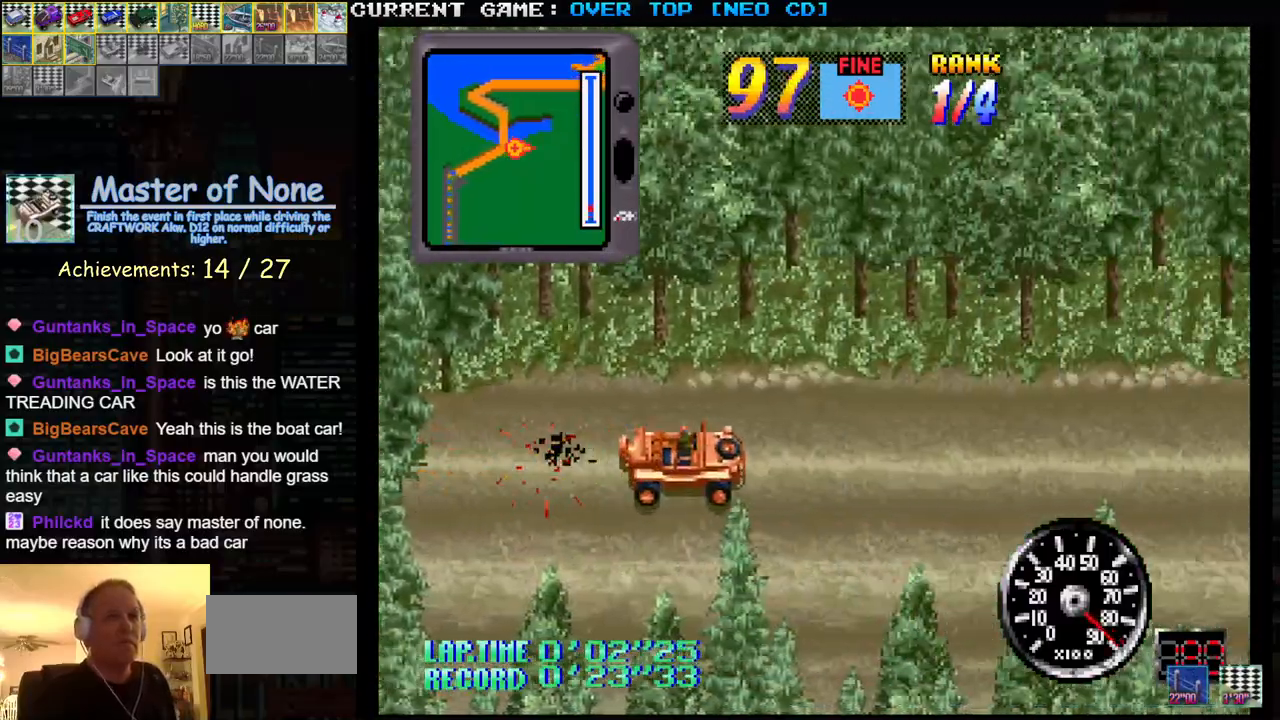
{"buttons": ["SQUARE"], "left_stick": "center", "events": []}
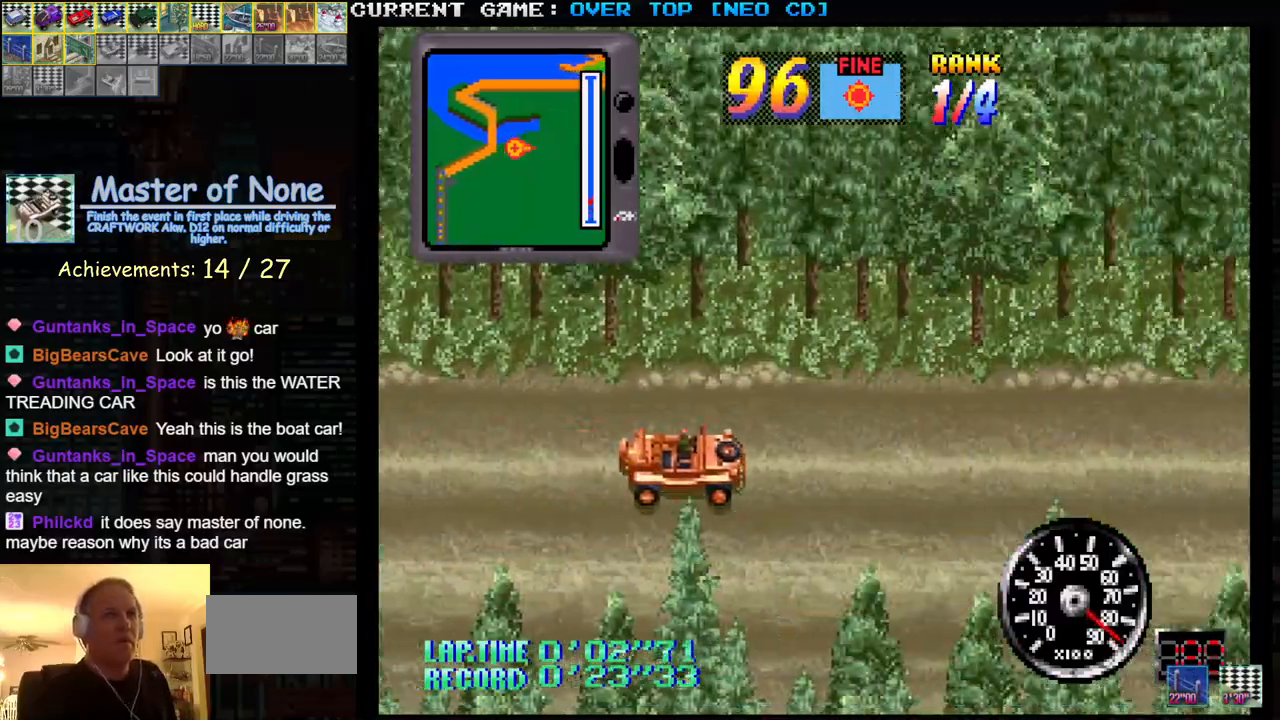
{"buttons": ["SQUARE"], "left_stick": "center", "events": []}
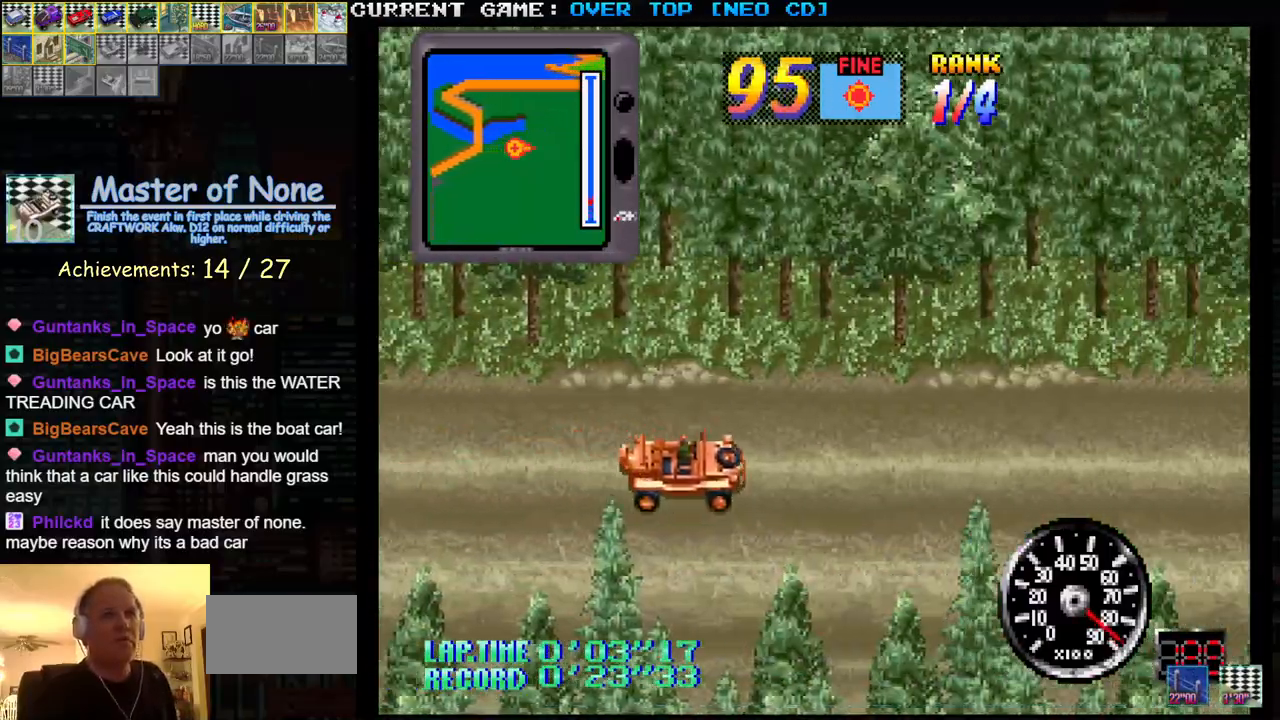
{"buttons": ["SQUARE"], "left_stick": "center", "events": []}
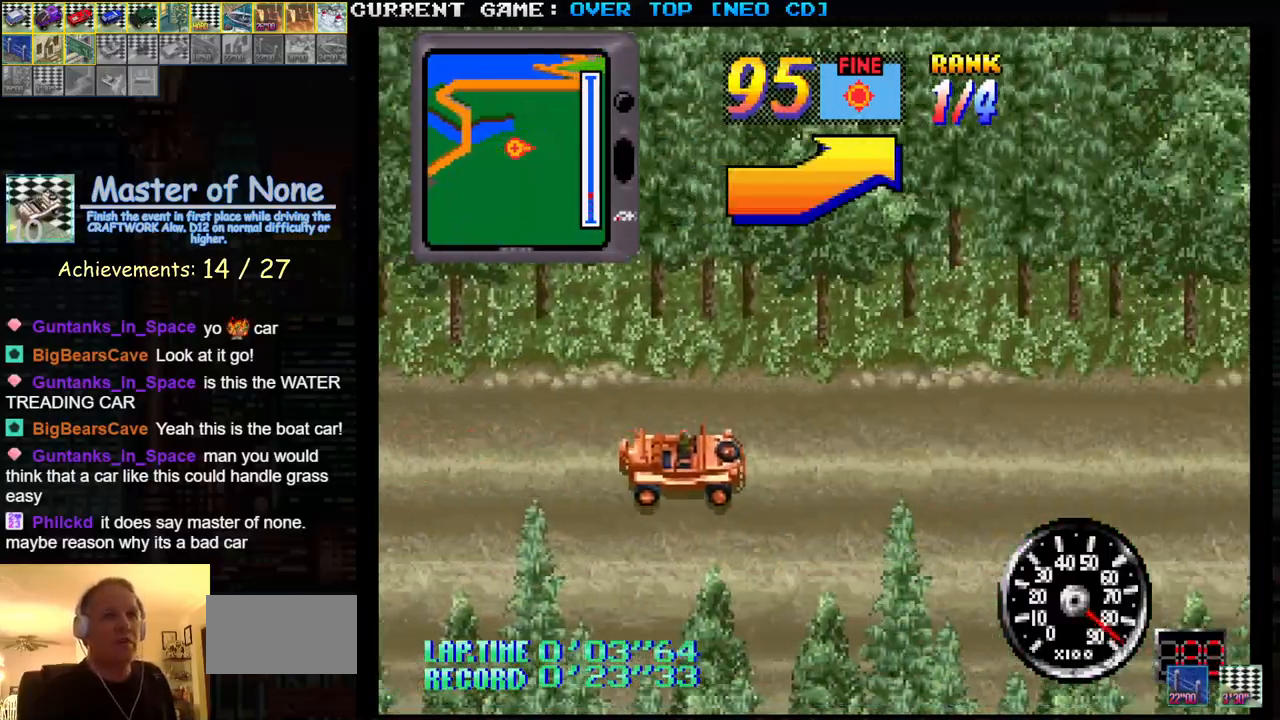
{"buttons": ["SQUARE"], "left_stick": "left", "events": [[233, "left_stick", "left"]]}
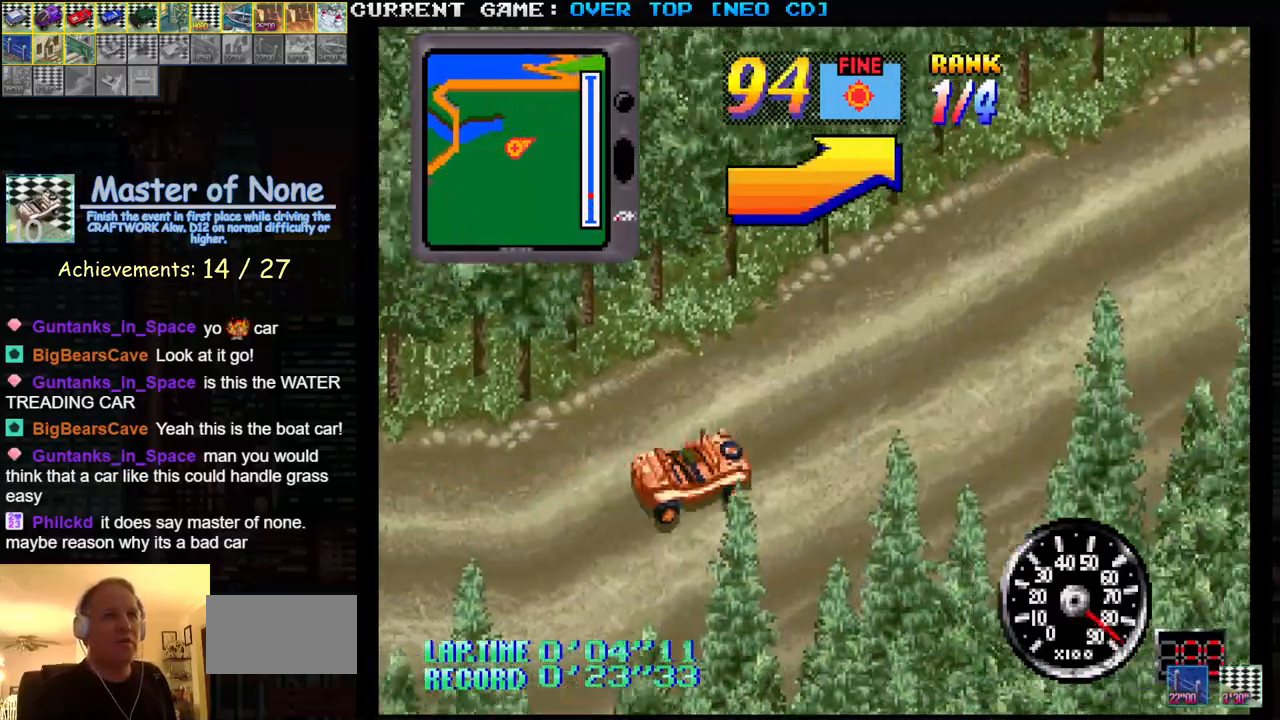
{"buttons": ["SQUARE"], "left_stick": "center", "events": [[100, "left_stick", "center"]]}
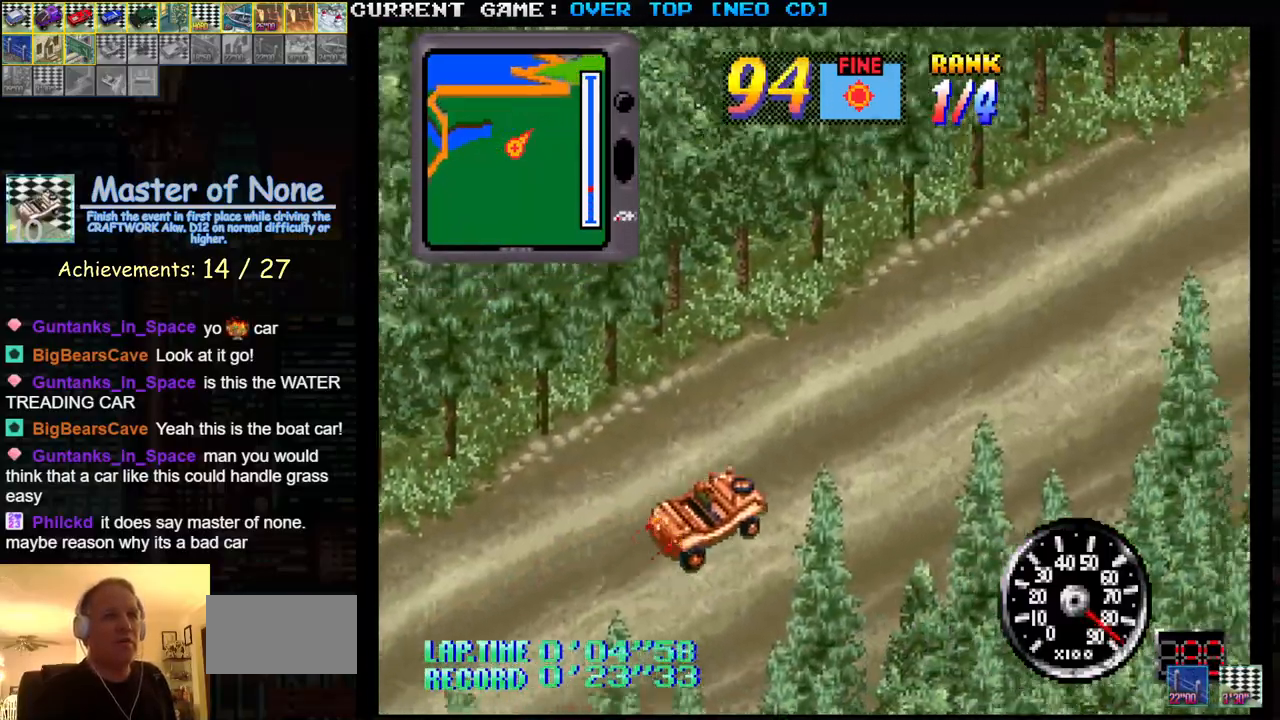
{"buttons": ["SQUARE"], "left_stick": "center", "events": []}
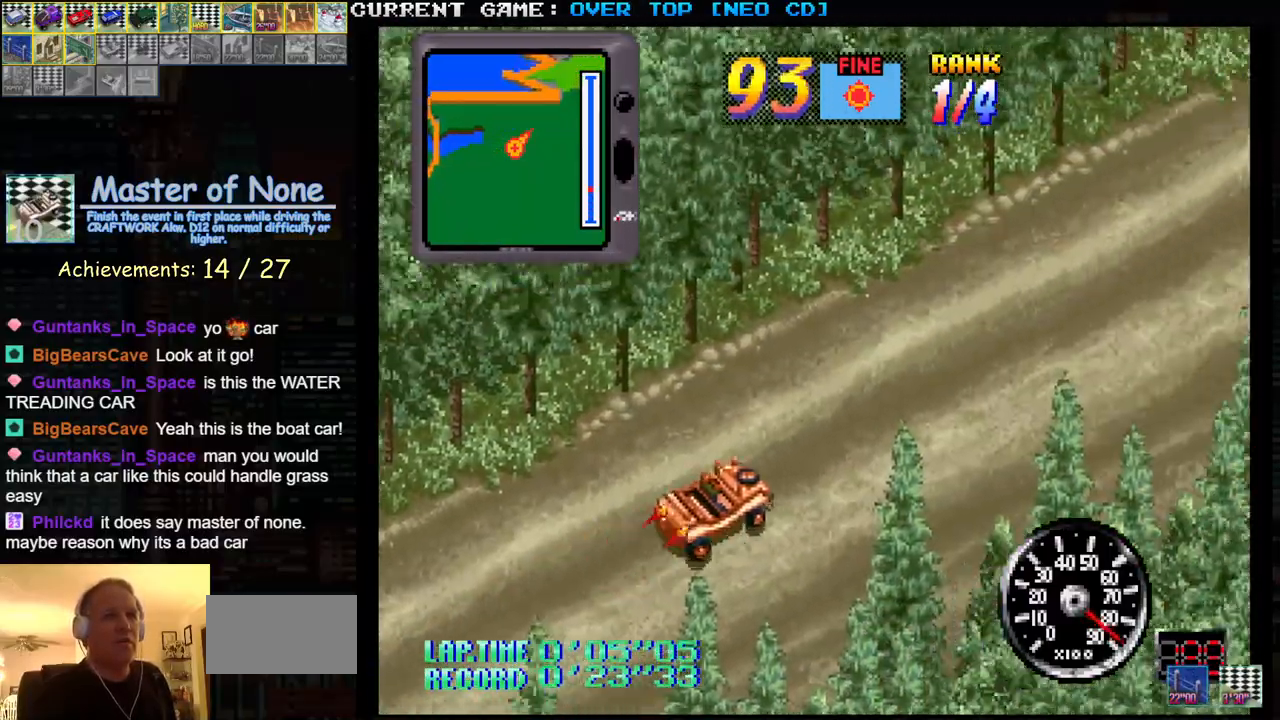
{"buttons": ["SQUARE"], "left_stick": "center", "events": []}
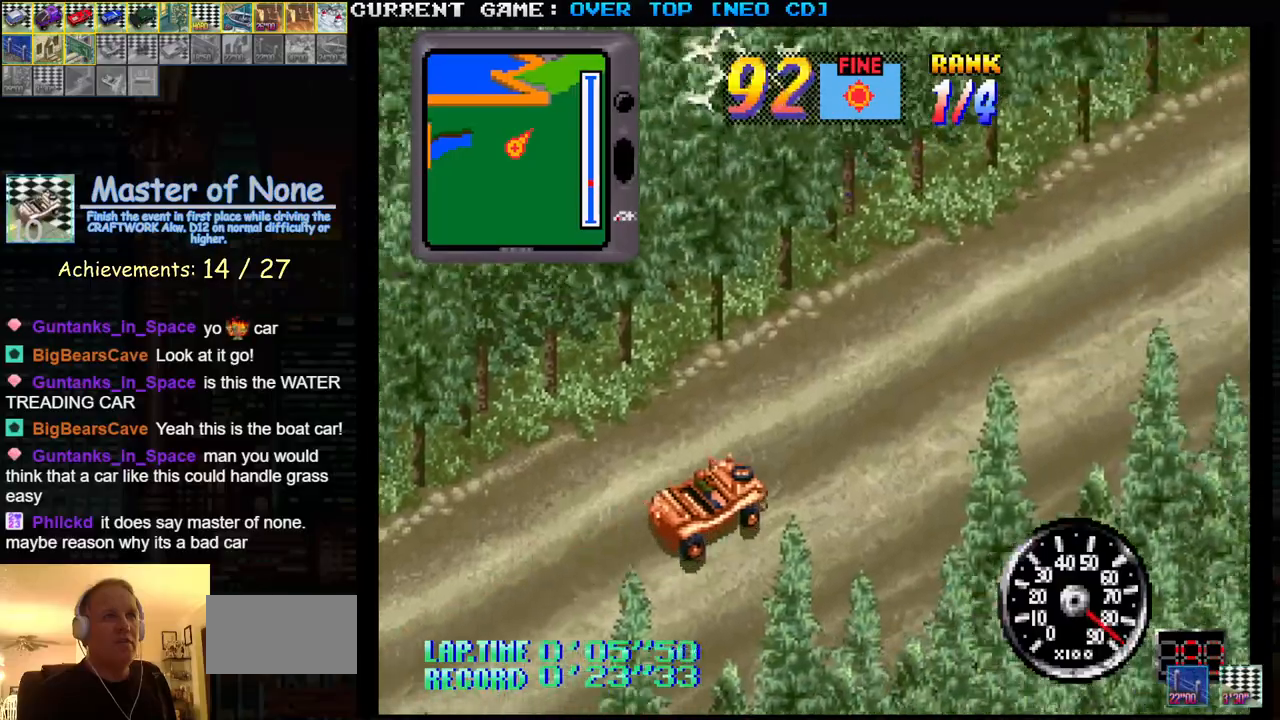
{"buttons": ["SQUARE"], "left_stick": "center", "events": []}